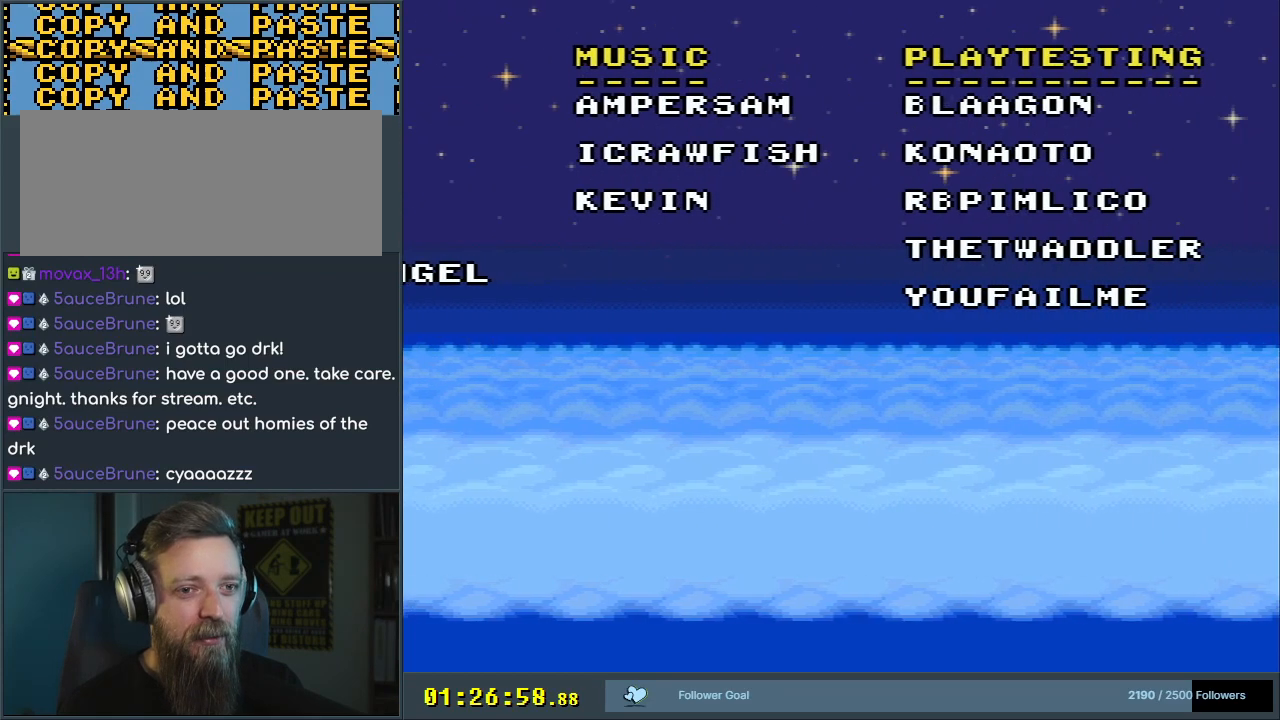
Gameplay with a controller (Nintendo layout); each line is a JSON object with the inputs held at the frame after it. "events" lists button and stick changes between this image and that frame as [ms after this image, input, new state], when the widget could be followed in between. Not read: L3 R3.
{"buttons": ["Y", "DPAD_LEFT"], "events": [[167, "DPAD_LEFT", "down"]]}
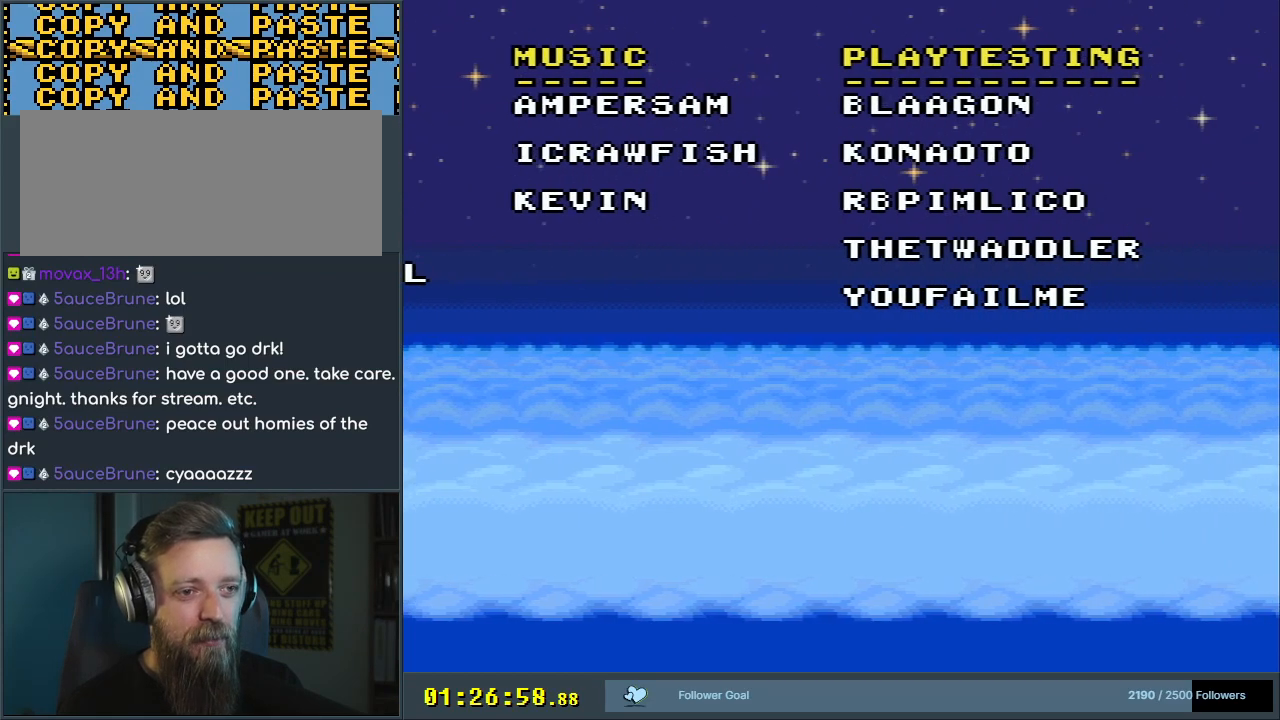
{"buttons": ["Y"], "events": [[383, "DPAD_LEFT", "up"]]}
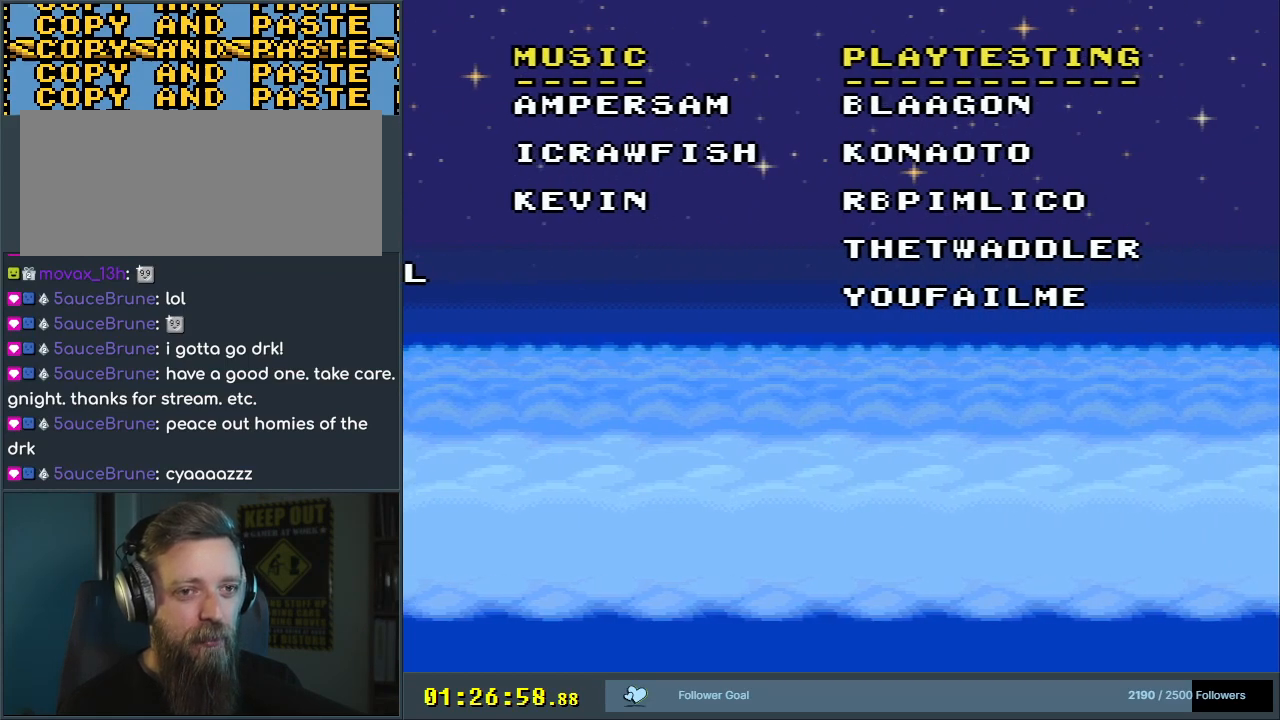
{"buttons": ["Y"], "events": []}
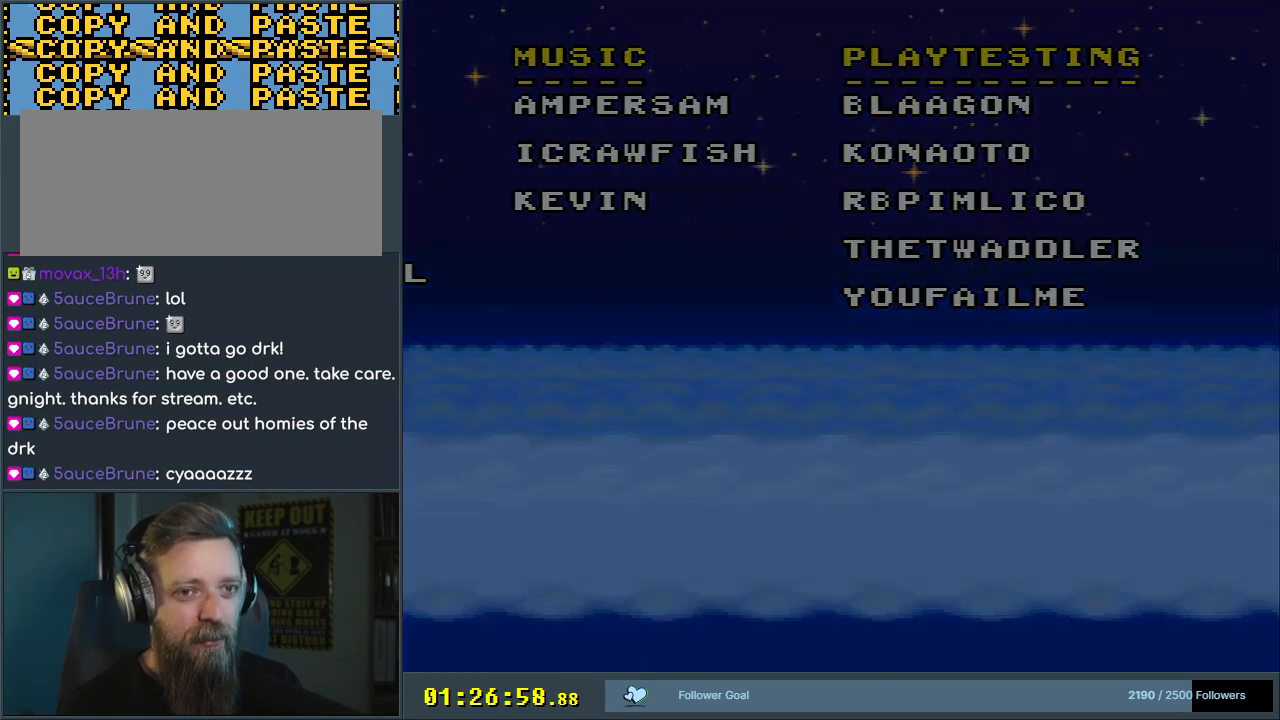
{"buttons": ["Y"], "events": []}
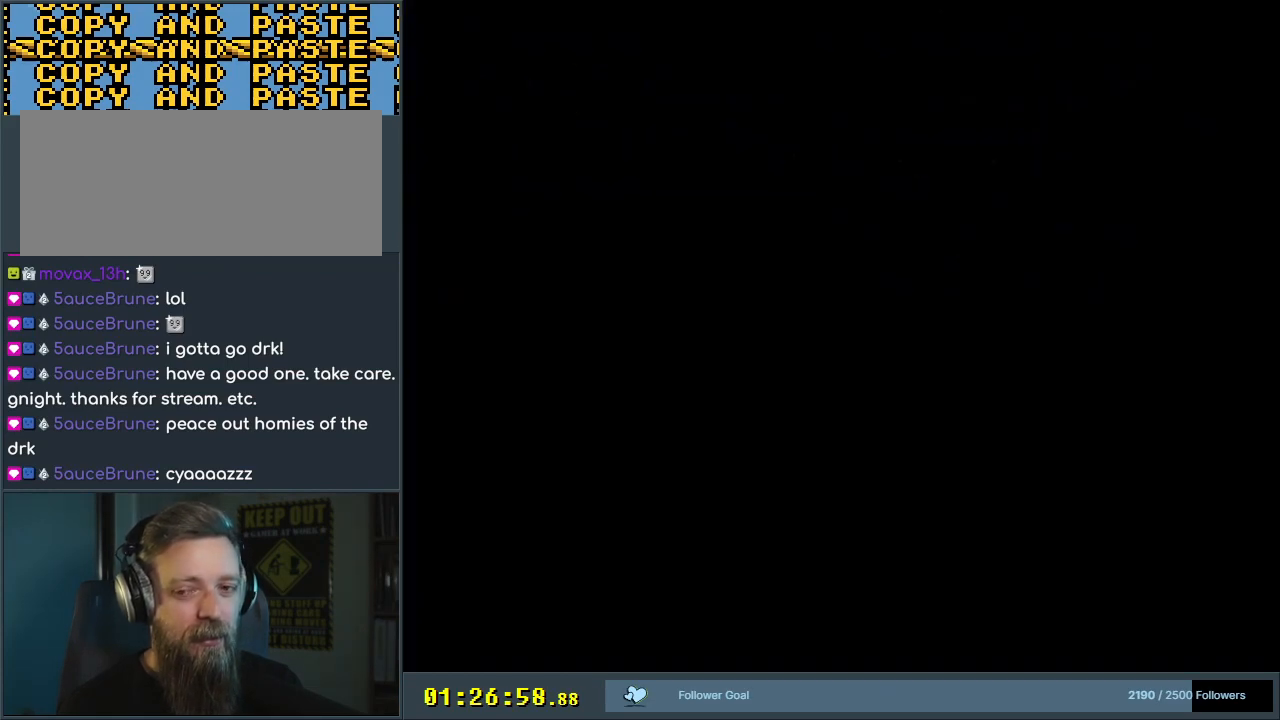
{"buttons": [], "events": [[50, "Y", "up"]]}
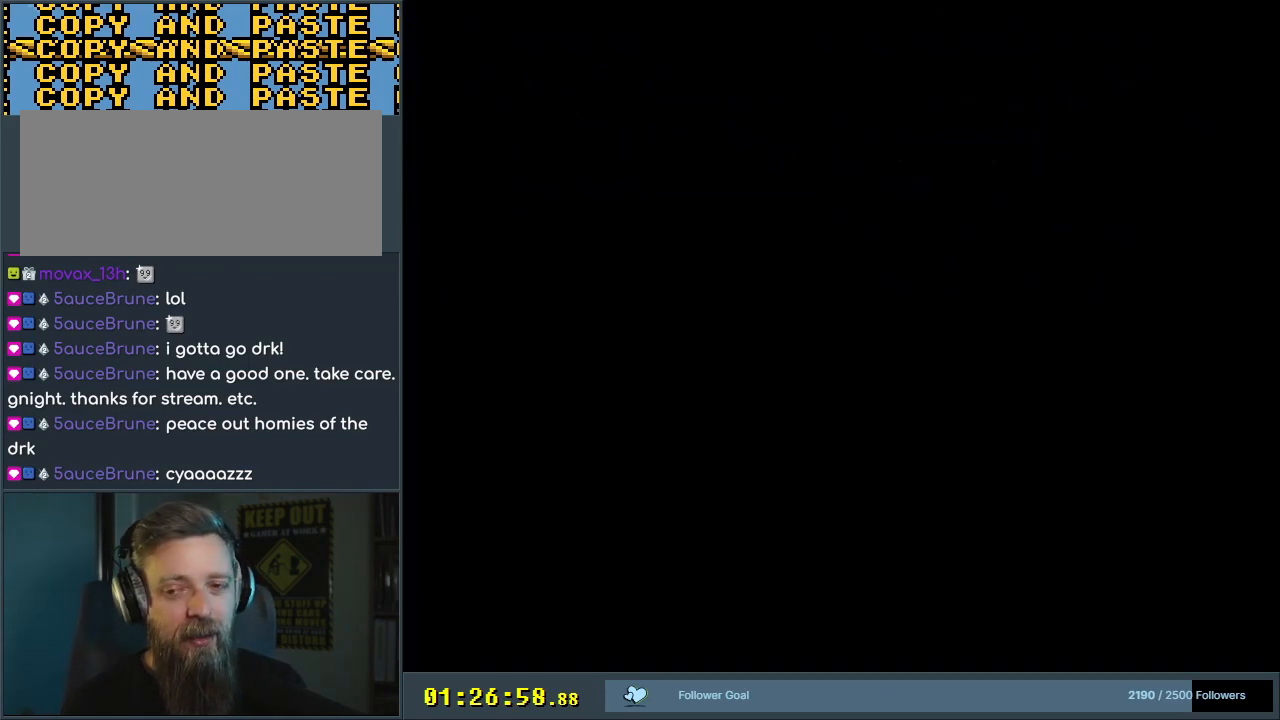
{"buttons": [], "events": []}
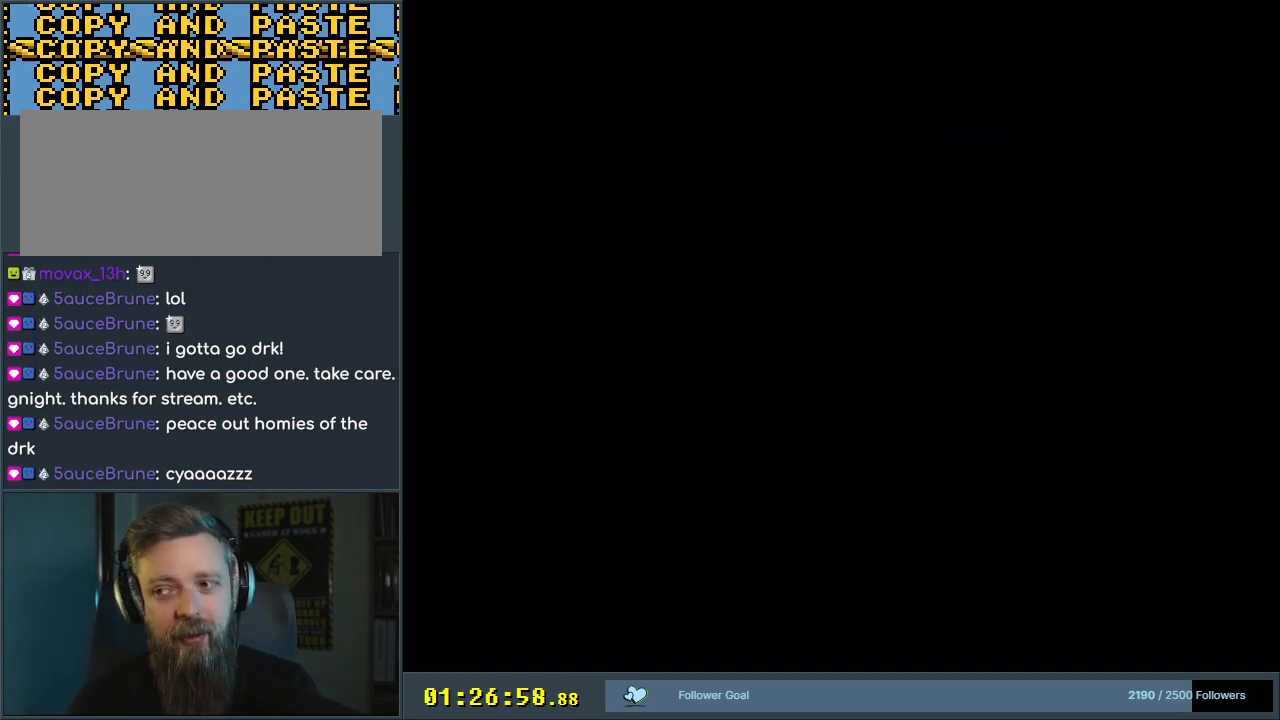
{"buttons": [], "events": []}
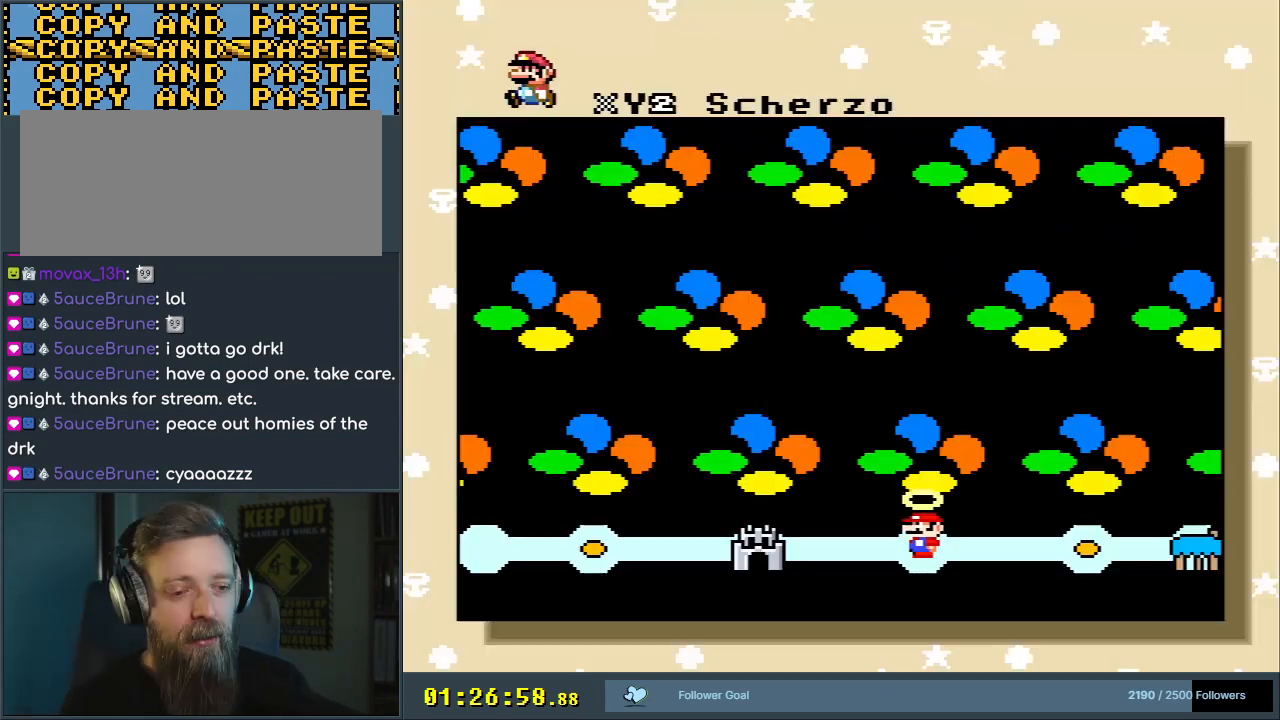
{"buttons": [], "events": [[67, "DPAD_LEFT", "down"], [233, "DPAD_LEFT", "up"]]}
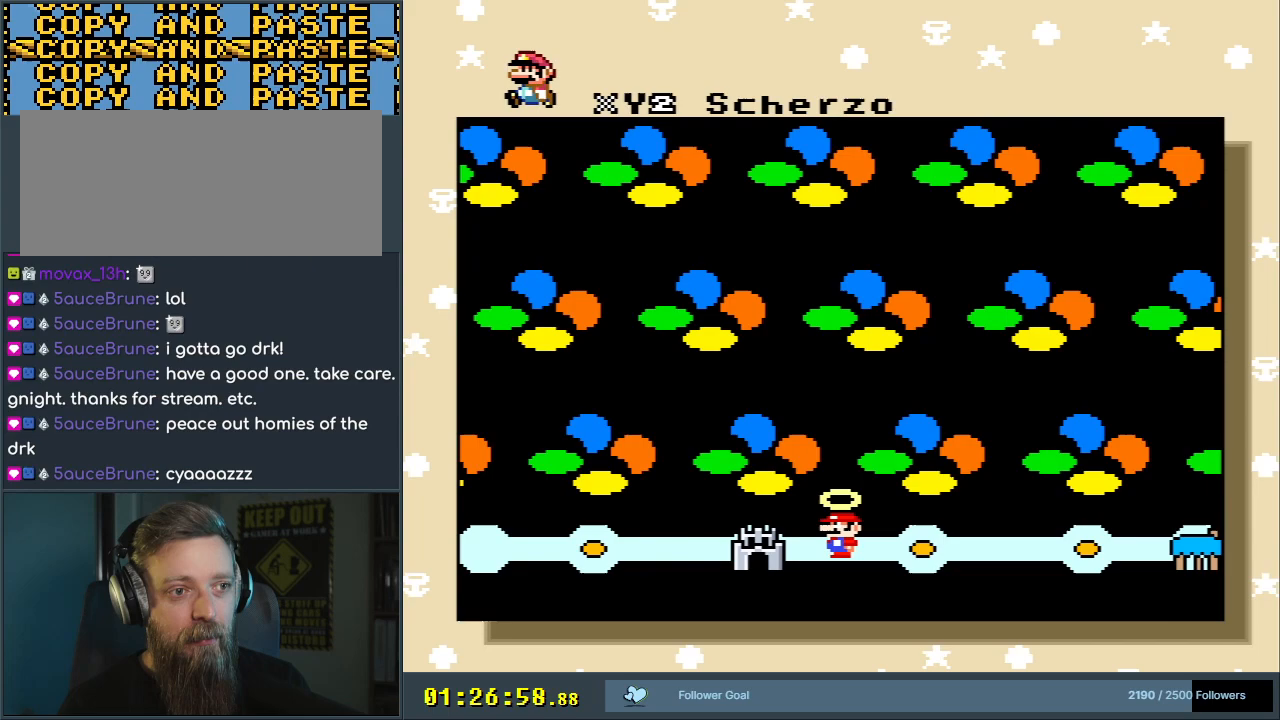
{"buttons": [], "events": []}
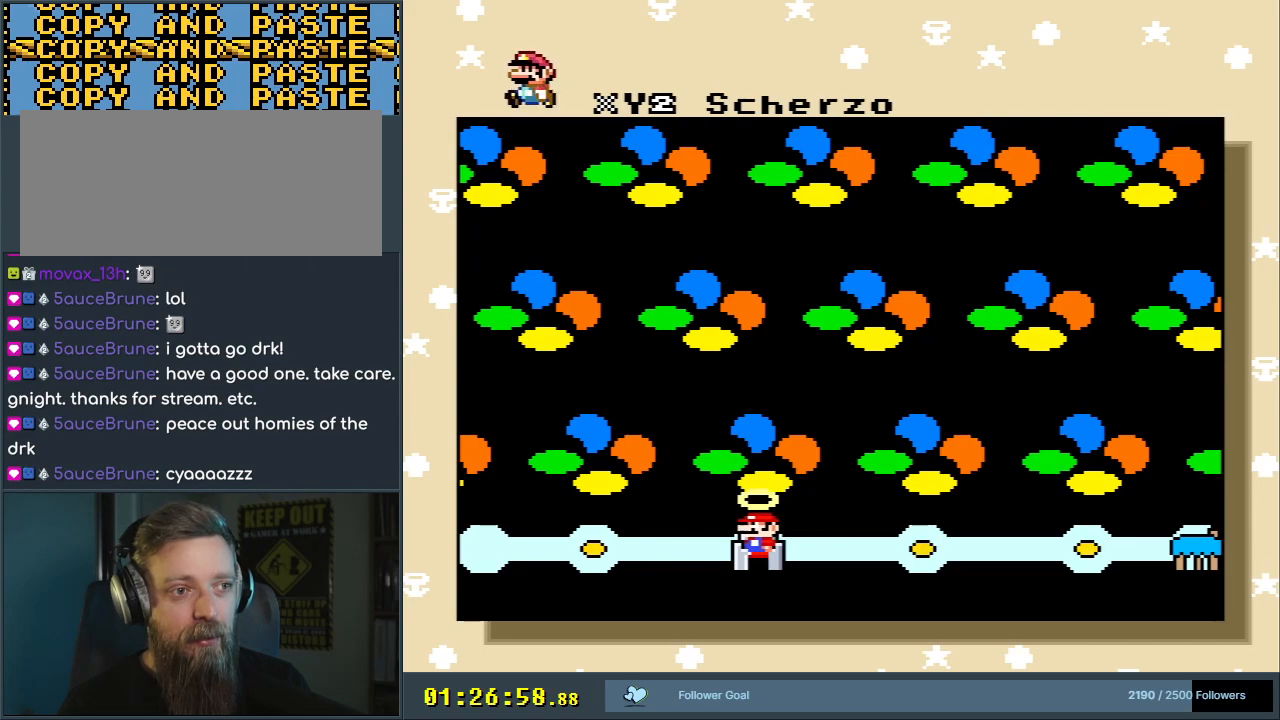
{"buttons": [], "events": [[117, "DPAD_LEFT", "down"], [267, "DPAD_LEFT", "up"]]}
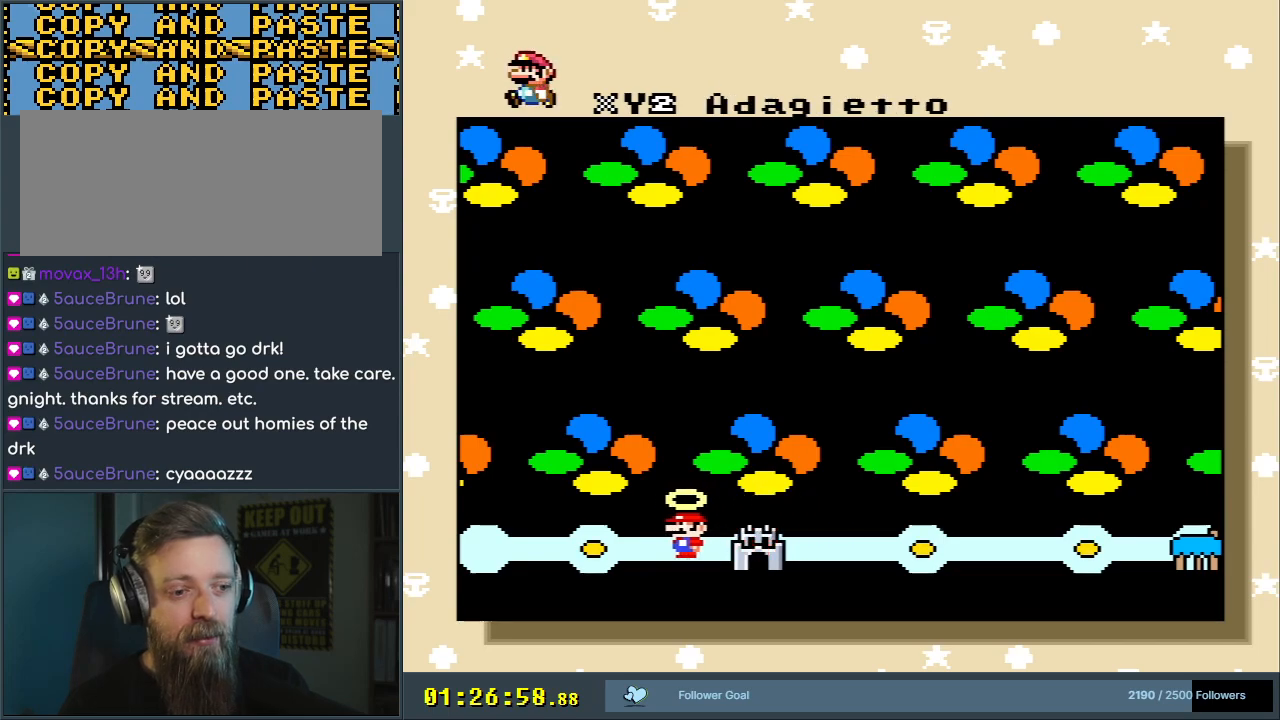
{"buttons": [], "events": []}
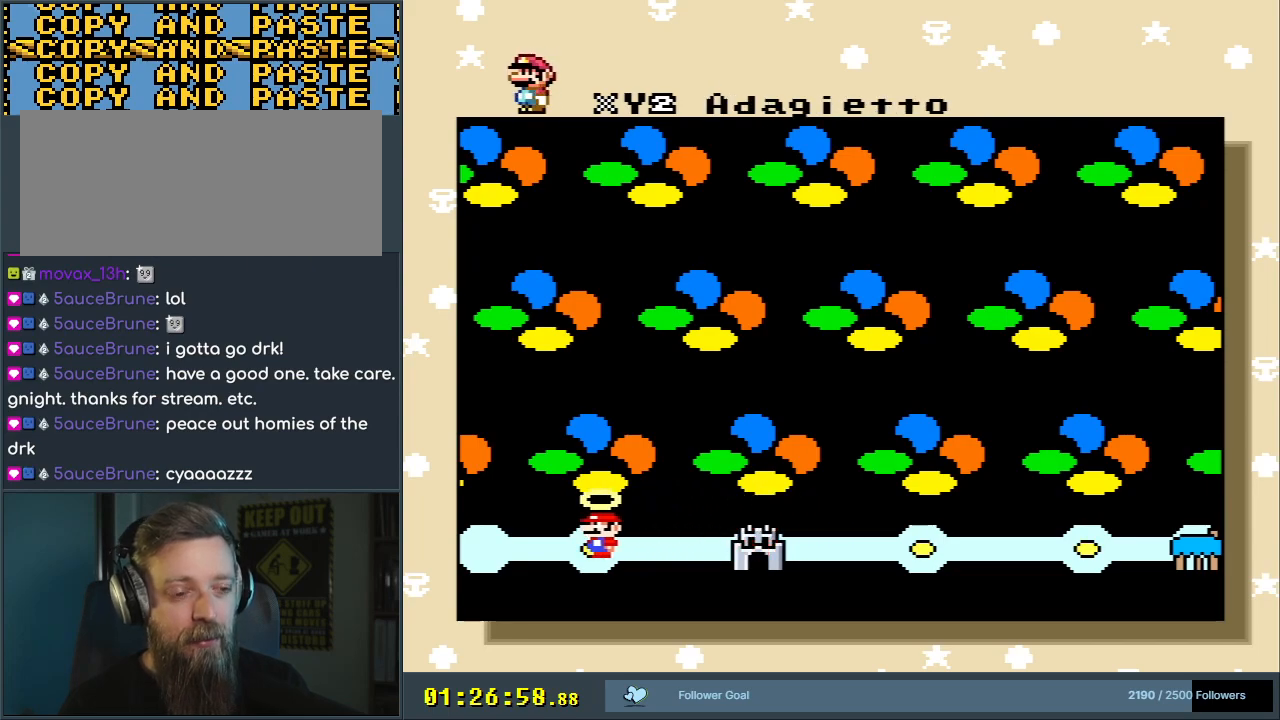
{"buttons": [], "events": [[217, "DPAD_RIGHT", "down"], [267, "DPAD_RIGHT", "up"], [433, "DPAD_RIGHT", "down"], [500, "DPAD_RIGHT", "up"]]}
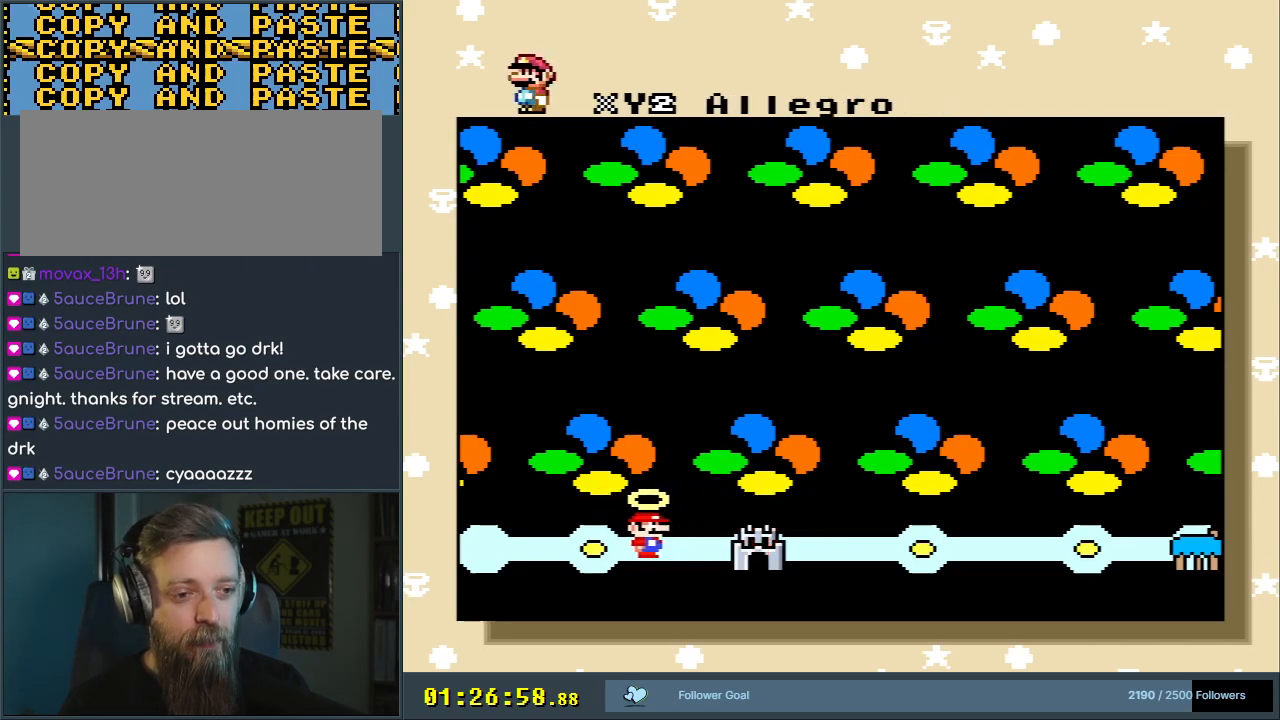
{"buttons": [], "events": []}
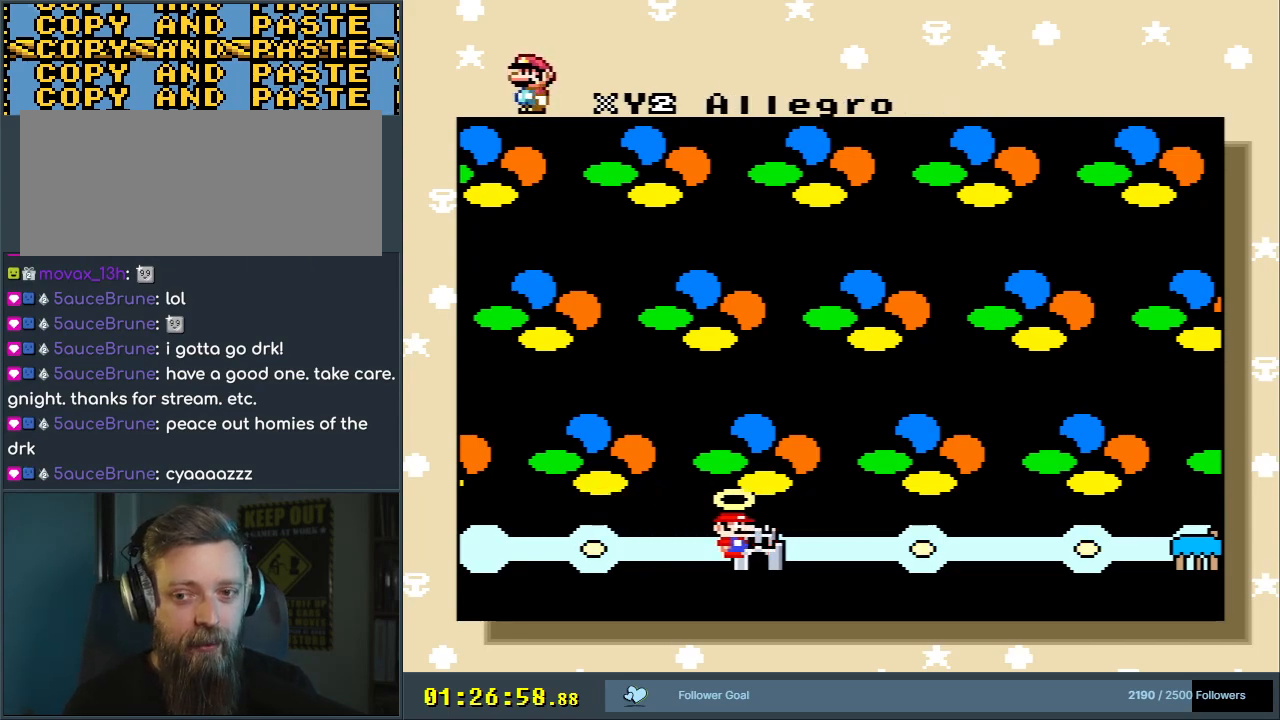
{"buttons": [], "events": [[33, "DPAD_RIGHT", "down"], [117, "DPAD_RIGHT", "up"], [300, "DPAD_RIGHT", "down"], [367, "DPAD_RIGHT", "up"]]}
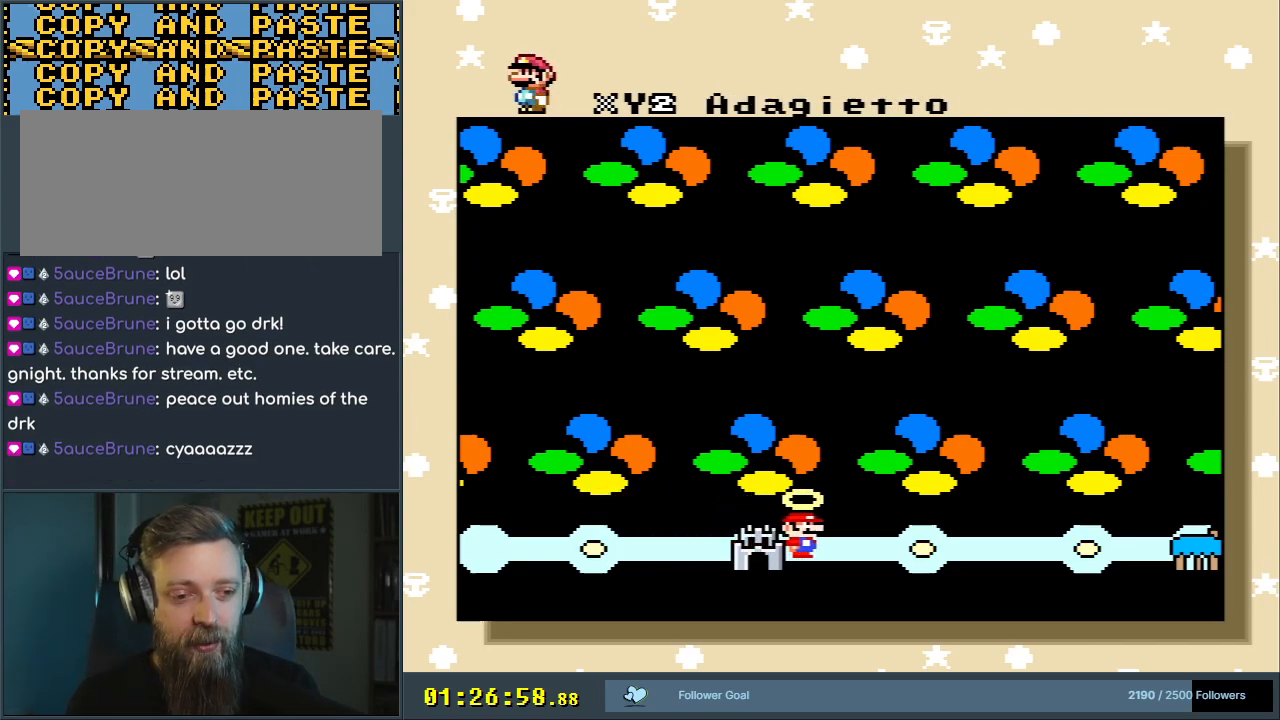
{"buttons": [], "events": []}
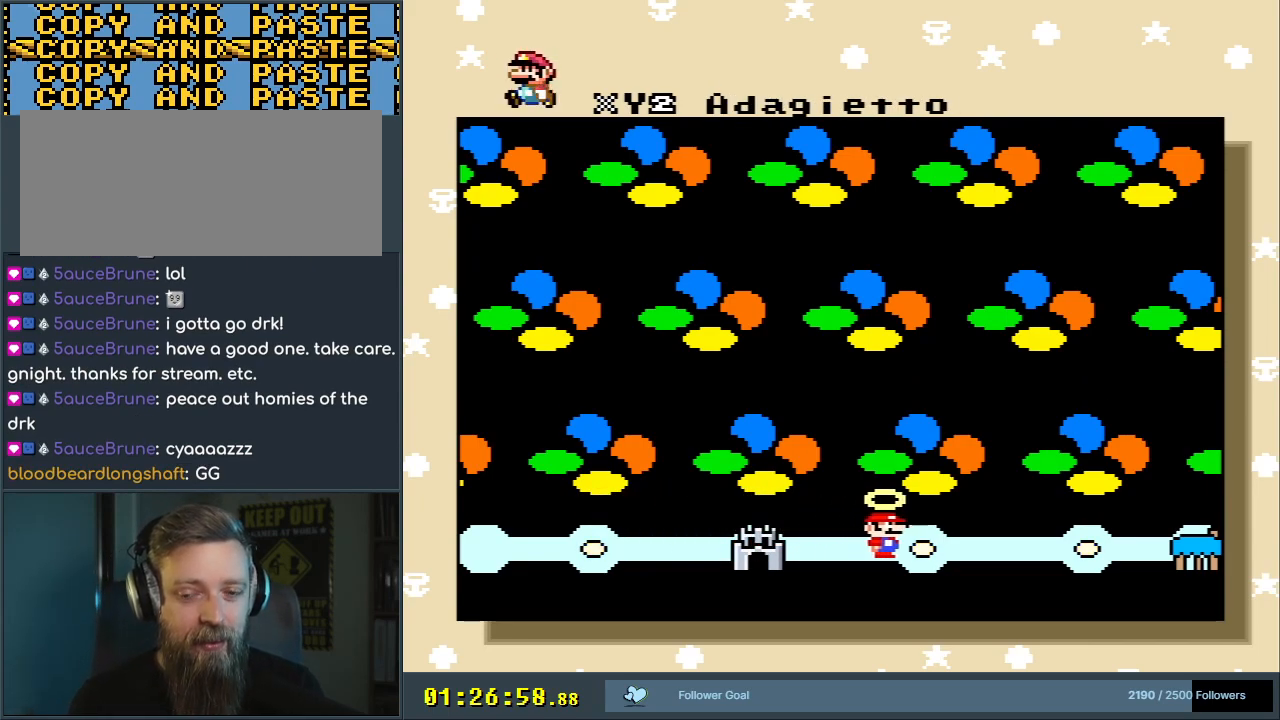
{"buttons": [], "events": [[383, "DPAD_RIGHT", "down"], [467, "DPAD_RIGHT", "up"]]}
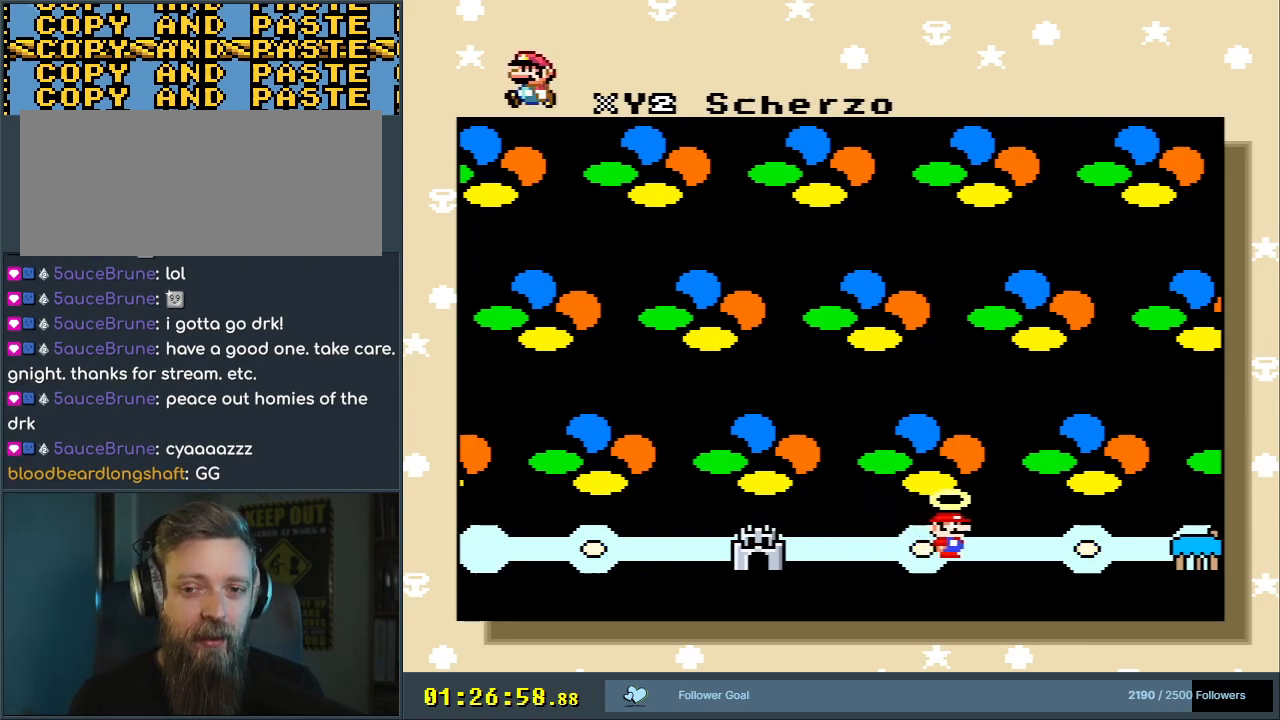
{"buttons": [], "events": []}
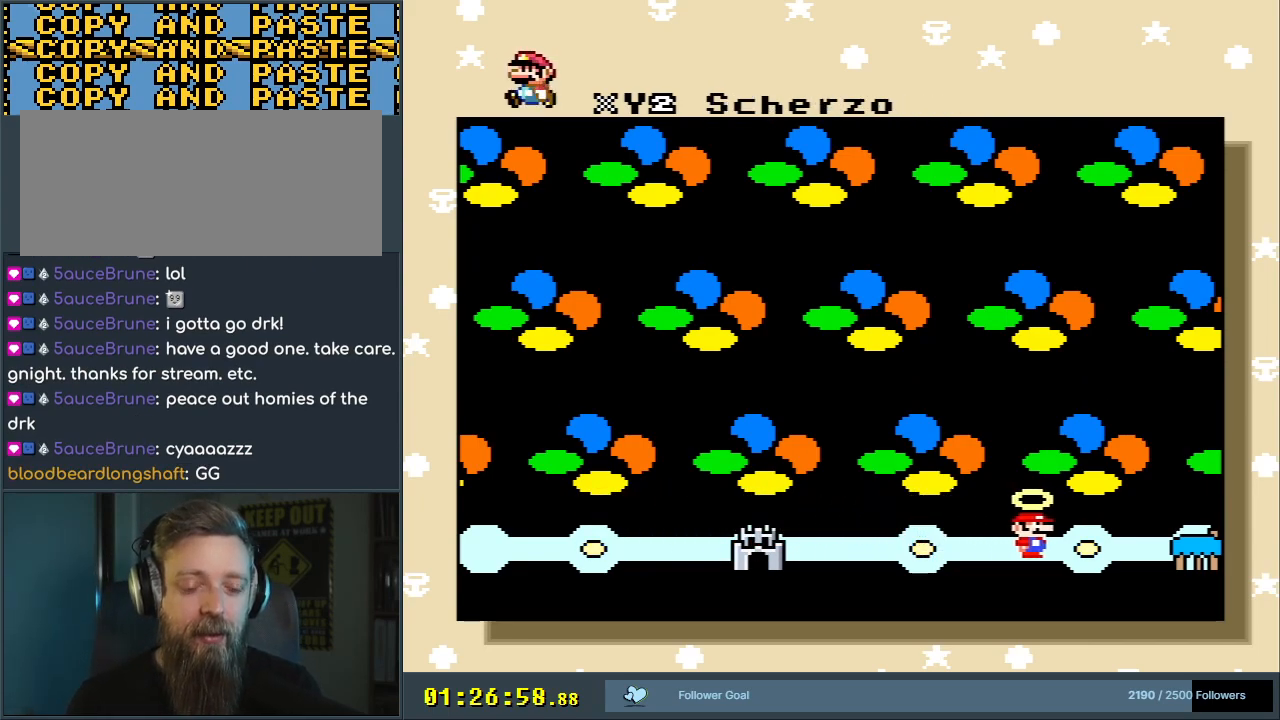
{"buttons": ["DPAD_RIGHT"], "events": [[467, "DPAD_RIGHT", "down"]]}
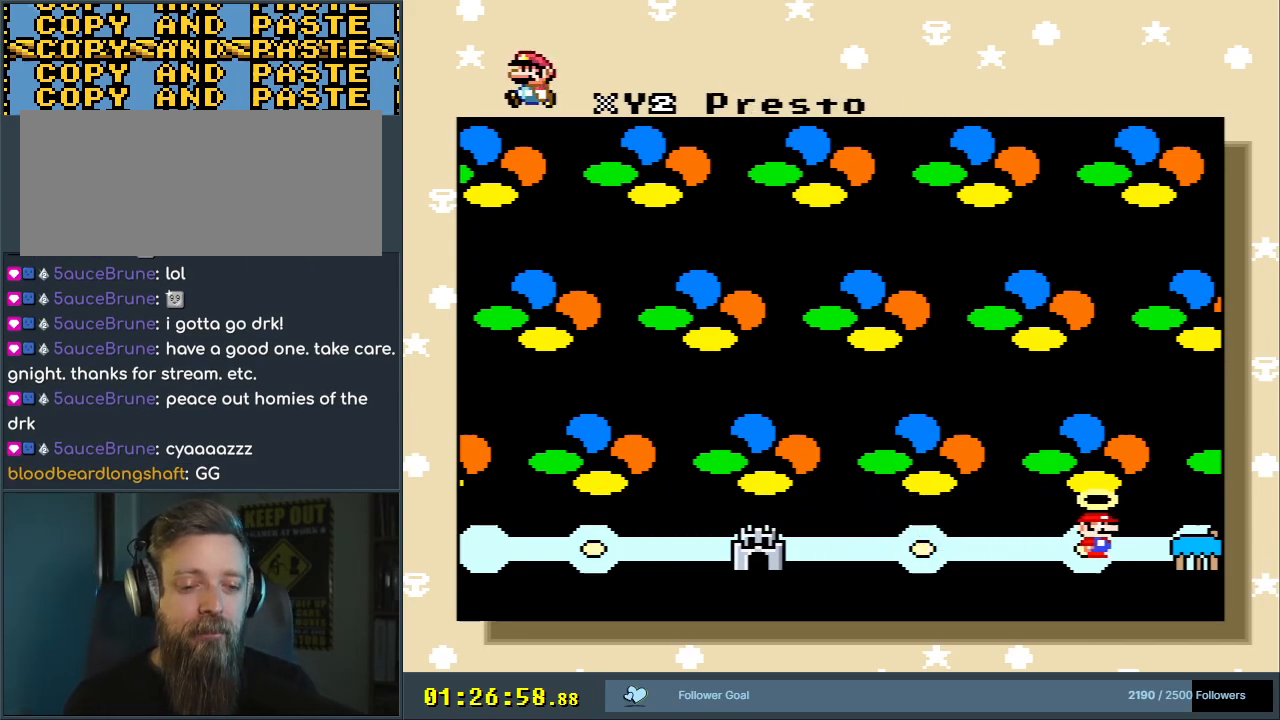
{"buttons": [], "events": [[67, "DPAD_RIGHT", "up"]]}
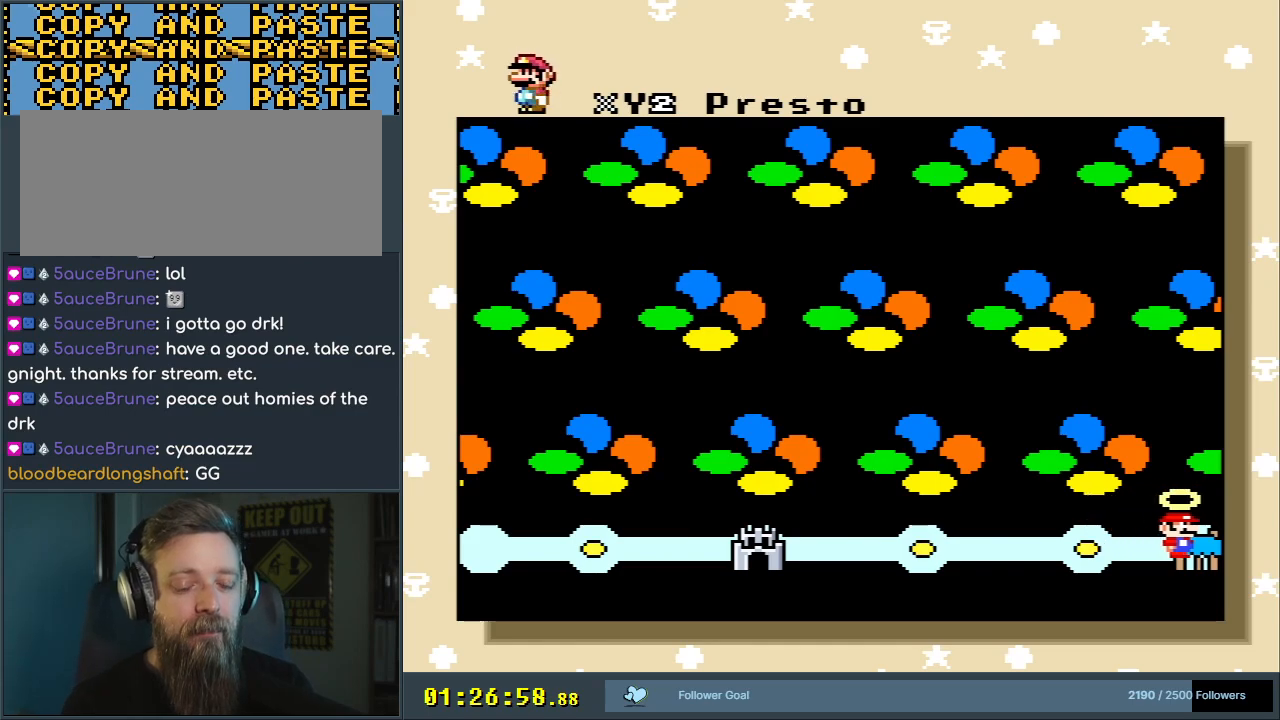
{"buttons": ["DPAD_LEFT"], "events": [[500, "DPAD_LEFT", "down"]]}
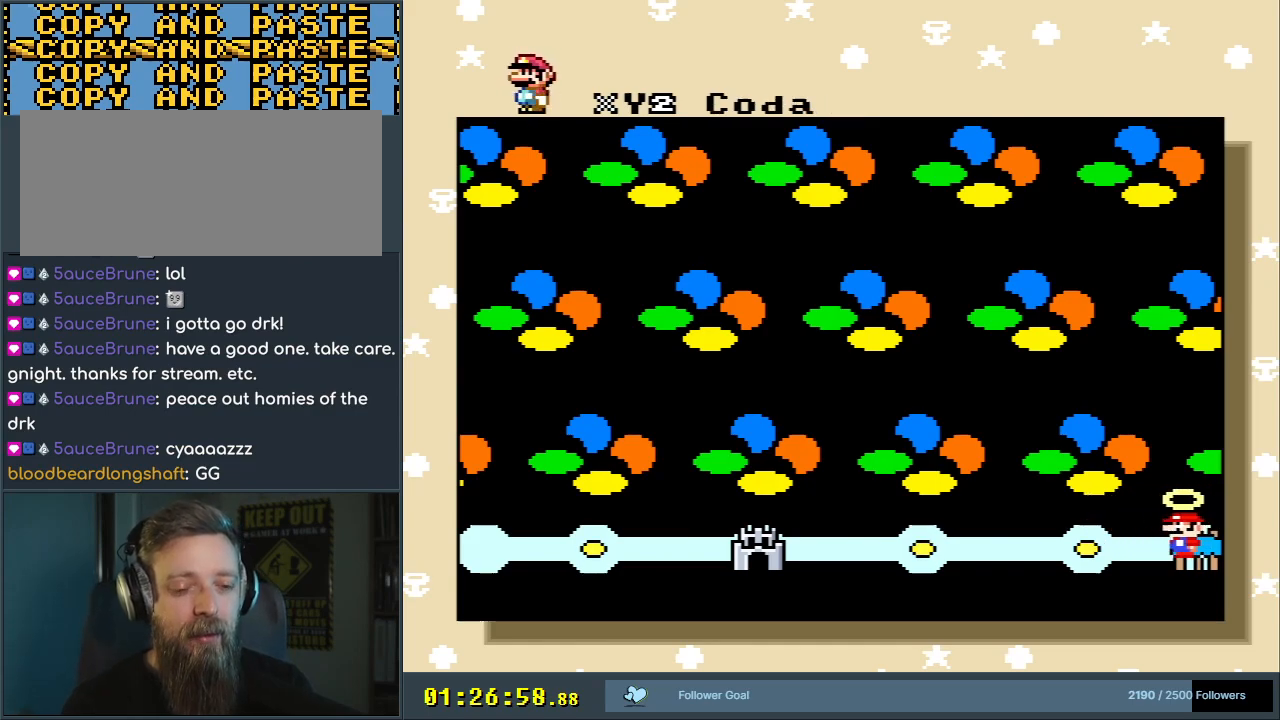
{"buttons": [], "events": [[150, "DPAD_LEFT", "up"]]}
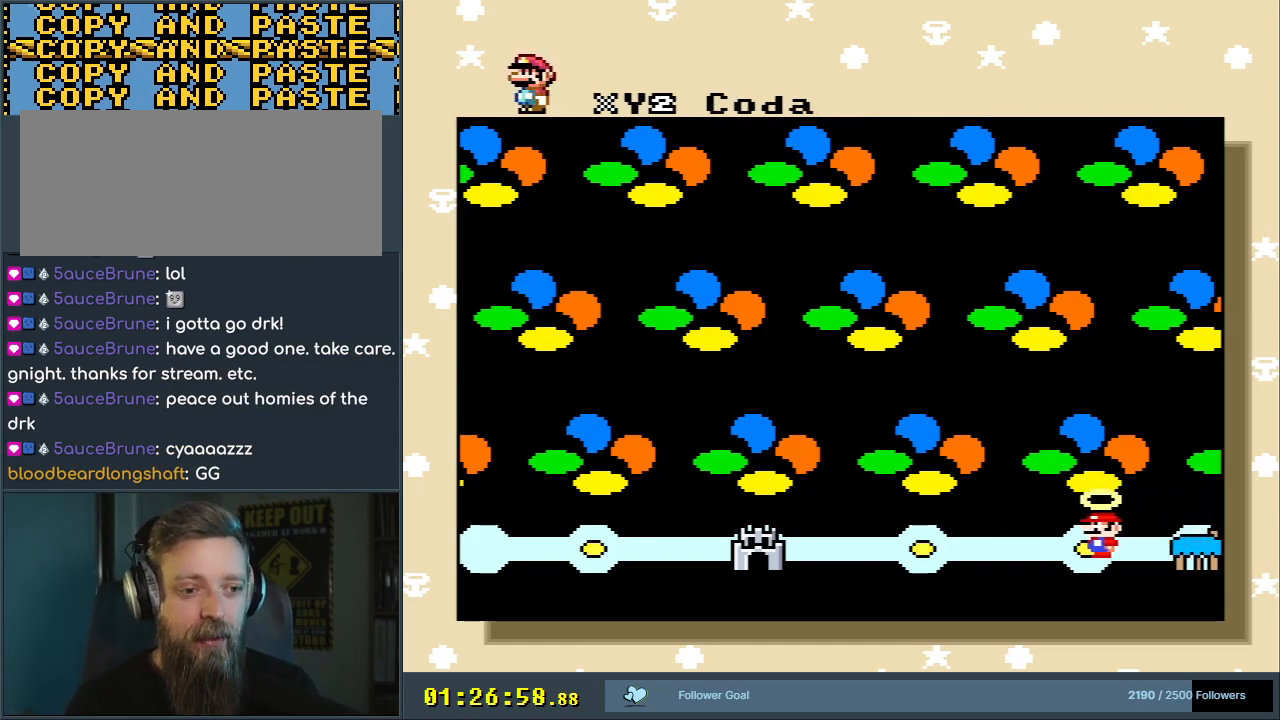
{"buttons": ["DPAD_RIGHT"], "events": [[400, "DPAD_RIGHT", "down"]]}
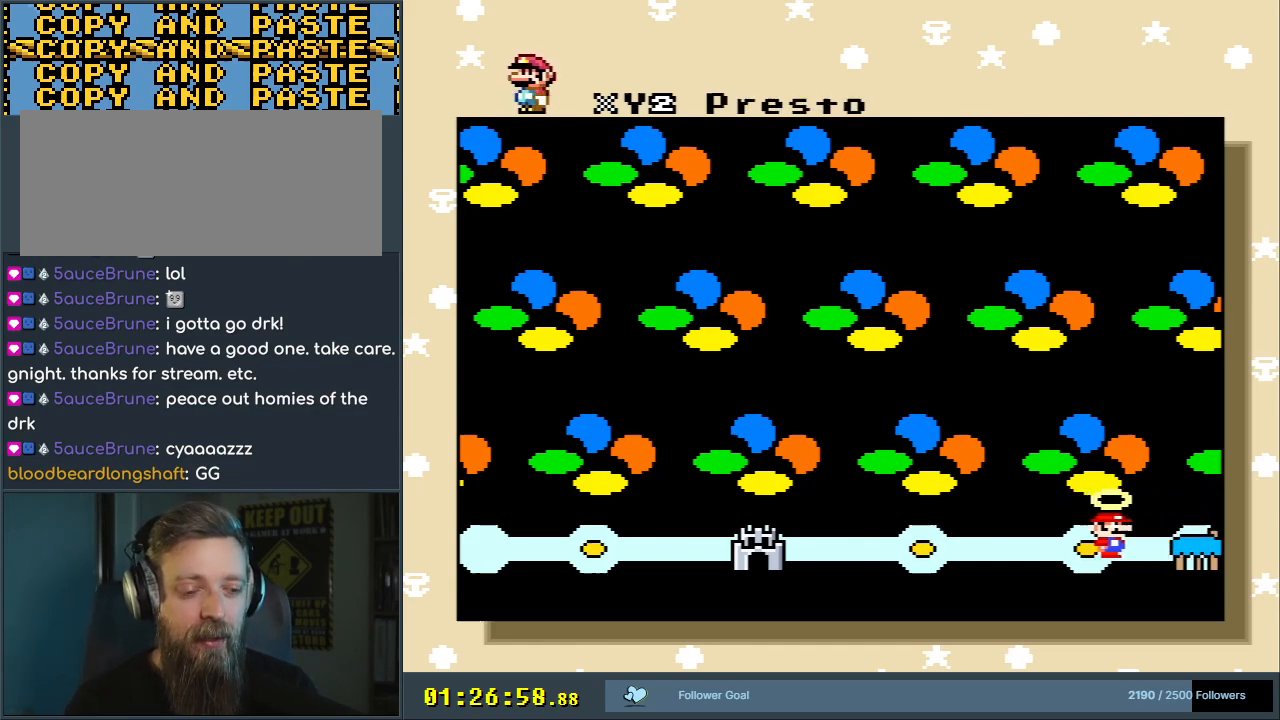
{"buttons": [], "events": [[17, "DPAD_RIGHT", "up"]]}
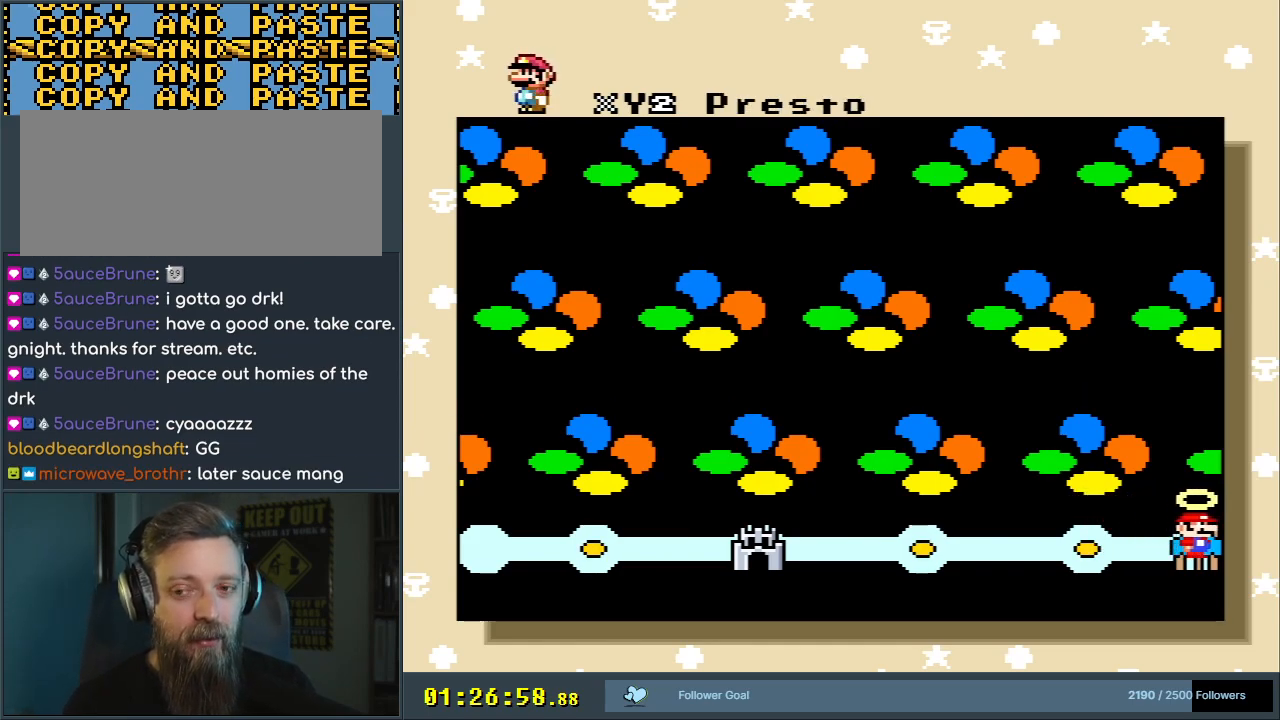
{"buttons": [], "events": [[133, "DPAD_LEFT", "down"], [217, "DPAD_LEFT", "up"], [317, "DPAD_LEFT", "down"], [383, "DPAD_LEFT", "up"]]}